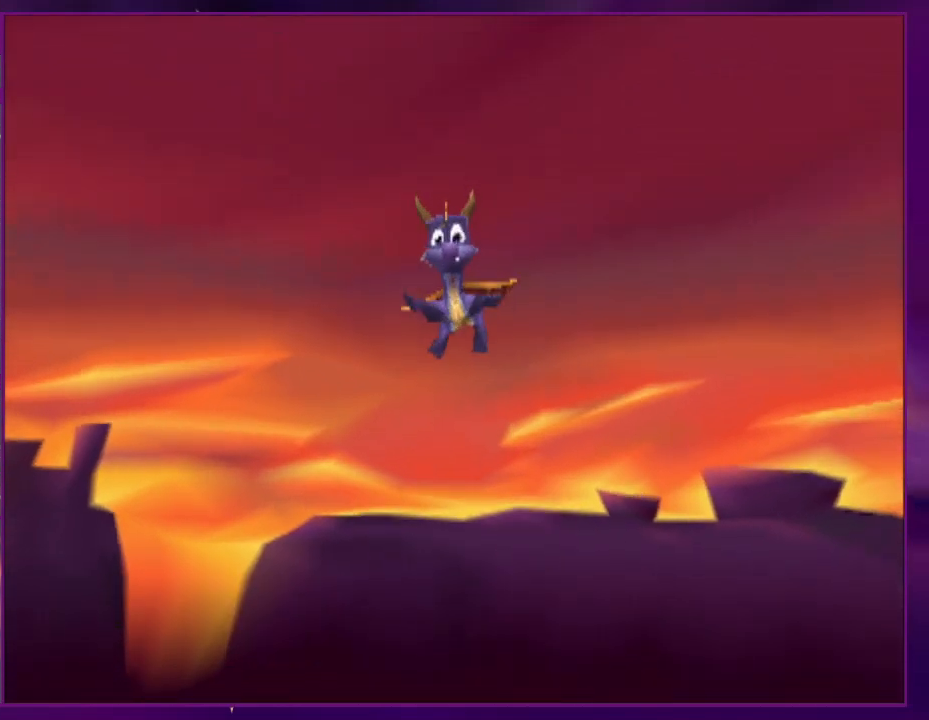
Gameplay with a controller (PlayStation layout); each line is a JSON object with the inputs held at the frame after it. "events" lists button and stick changes between this image and that frame as [ms after this image, input, new state], when the widget could be followed in between. Not read: L2 L3 R3 left_stick right_stick.
{"buttons": ["SQUARE", "DPAD_UP", "DPAD_RIGHT"], "events": [[67, "CROSS", "down"], [100, "SQUARE", "down"], [133, "DPAD_UP", "up"], [233, "DPAD_RIGHT", "down"], [267, "DPAD_UP", "down"], [300, "CROSS", "up"], [300, "SQUARE", "up"], [367, "CROSS", "down"], [367, "SQUARE", "down"], [500, "CROSS", "up"]]}
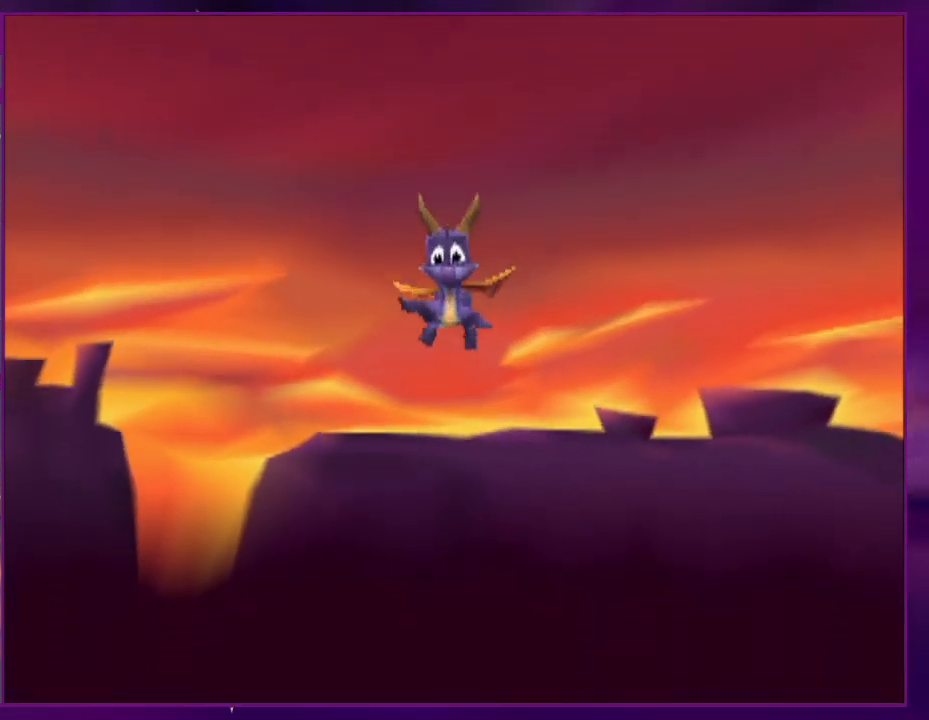
{"buttons": ["CROSS", "CIRCLE", "TRIANGLE", "DPAD_UP", "DPAD_RIGHT"], "events": [[467, "CIRCLE", "down"], [467, "CROSS", "down"], [467, "SQUARE", "up"], [467, "TRIANGLE", "down"]]}
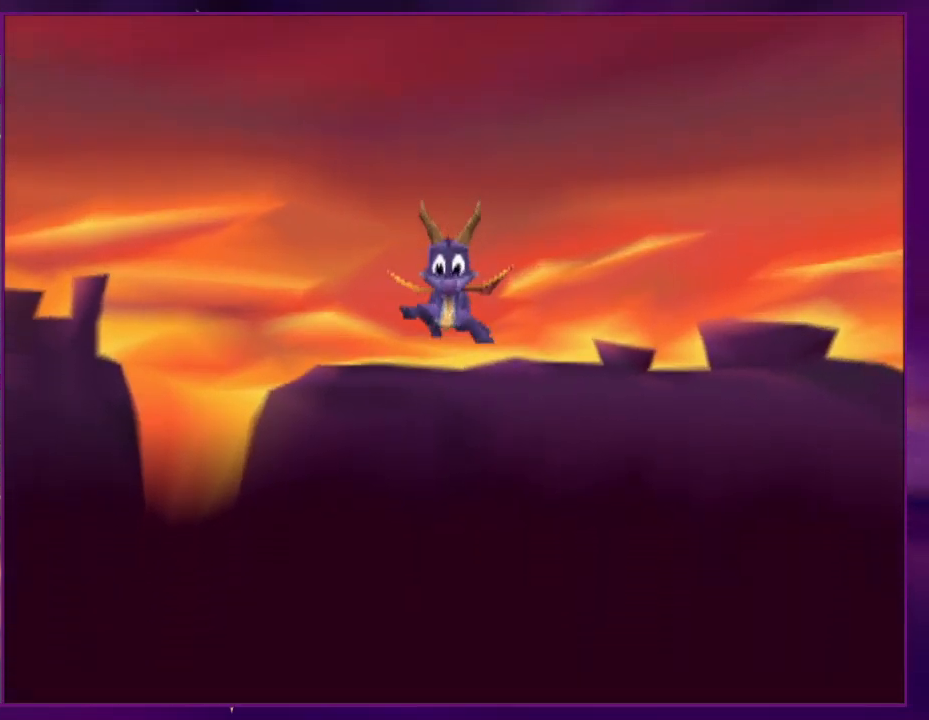
{"buttons": ["SQUARE", "DPAD_UP", "DPAD_RIGHT"], "events": [[67, "CIRCLE", "up"], [67, "SQUARE", "down"], [67, "TRIANGLE", "up"], [133, "CROSS", "up"]]}
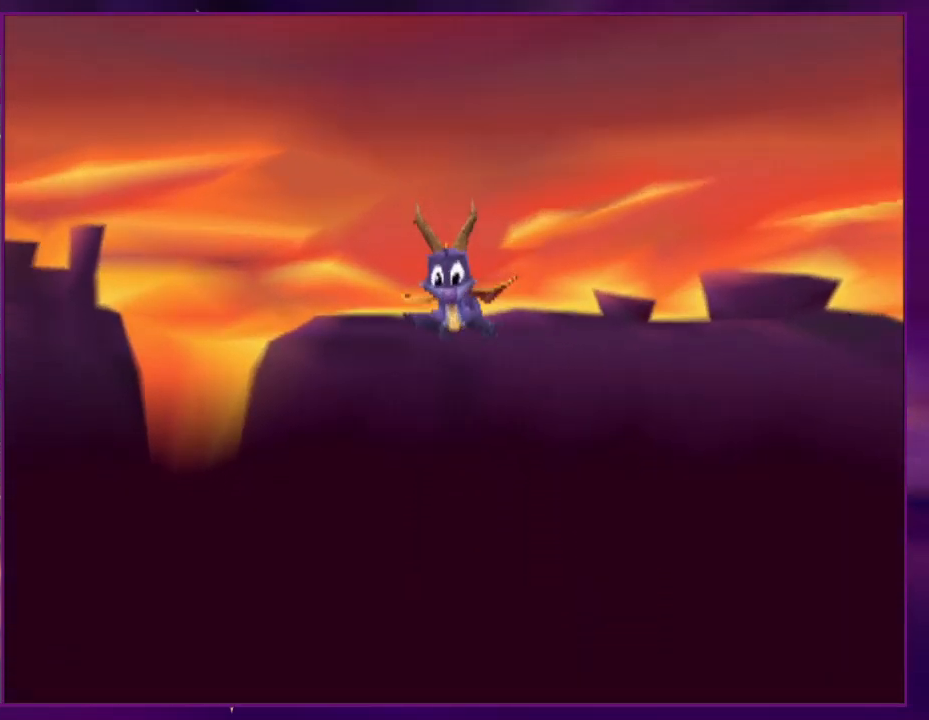
{"buttons": ["SQUARE", "DPAD_UP", "DPAD_RIGHT"], "events": []}
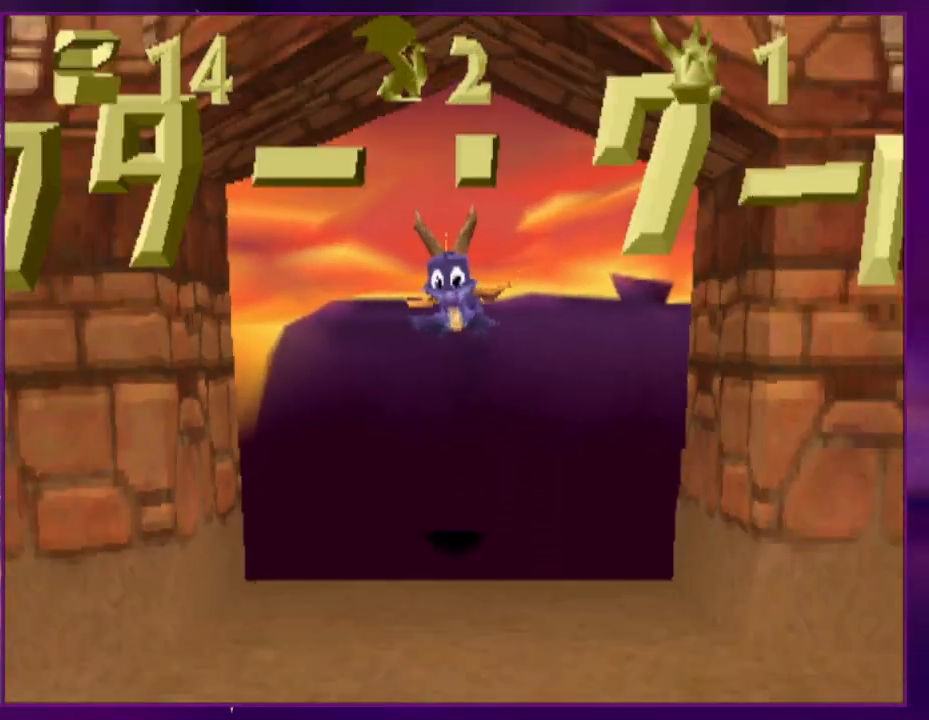
{"buttons": ["SQUARE", "DPAD_UP", "DPAD_RIGHT"], "events": []}
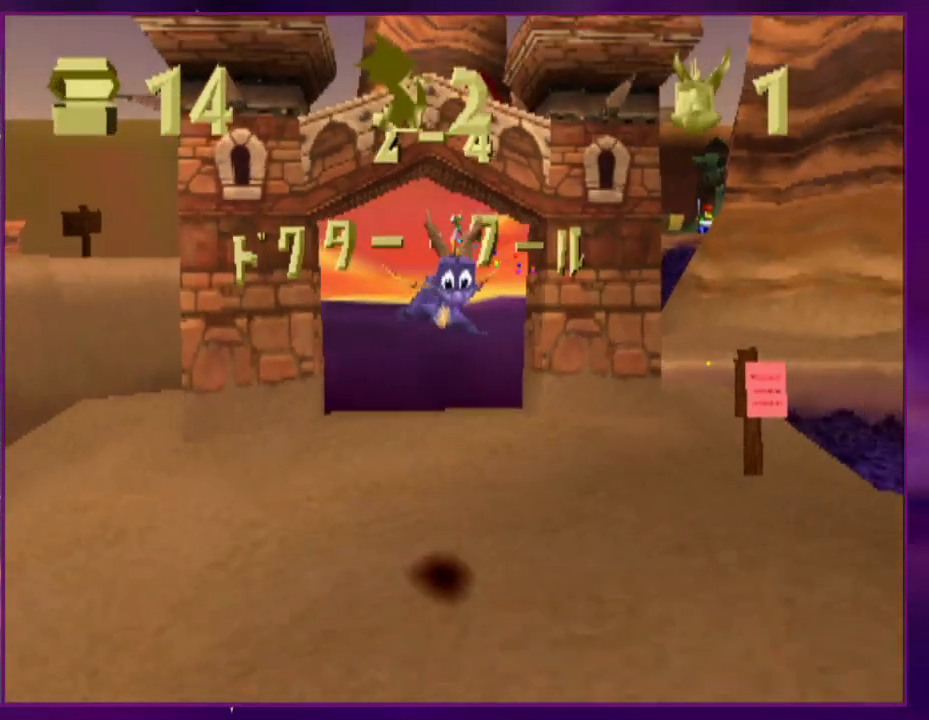
{"buttons": ["CROSS", "DPAD_UP", "DPAD_RIGHT"], "events": [[400, "SQUARE", "up"], [433, "CROSS", "down"]]}
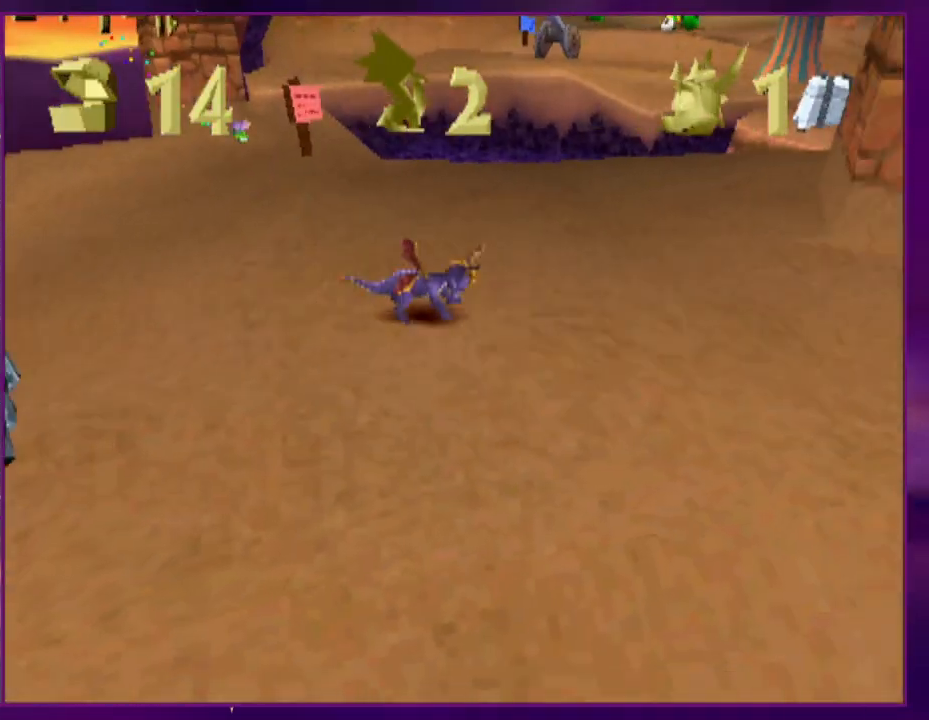
{"buttons": ["DPAD_UP", "DPAD_RIGHT"], "events": [[100, "DPAD_RIGHT", "up"], [133, "CROSS", "up"], [133, "SQUARE", "down"], [400, "SQUARE", "up"], [467, "DPAD_RIGHT", "down"]]}
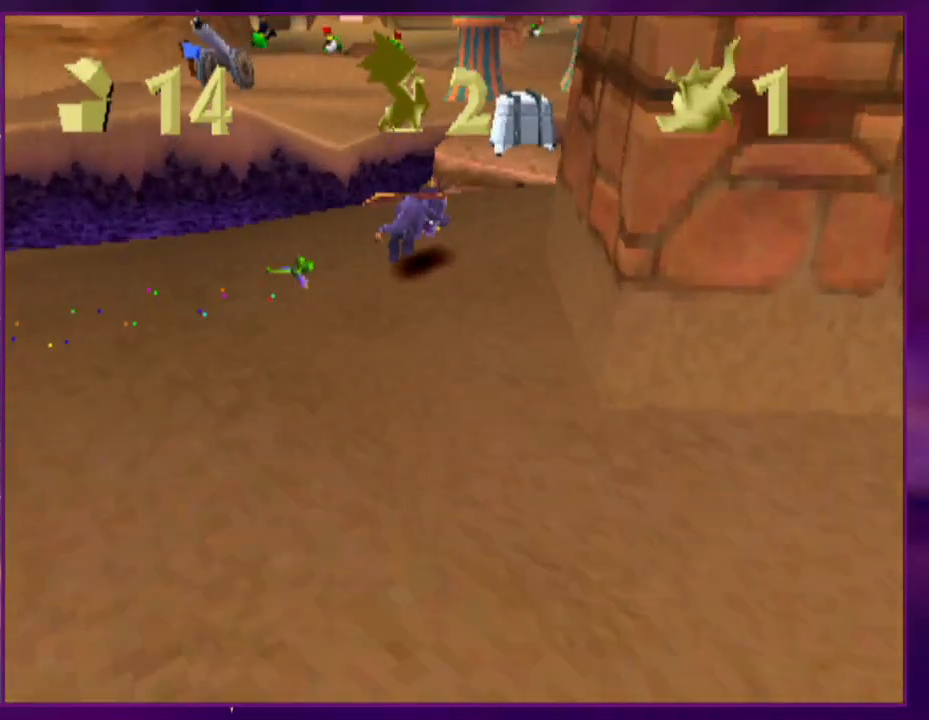
{"buttons": ["CROSS", "DPAD_UP"], "events": [[33, "CROSS", "down"], [100, "SQUARE", "down"], [133, "CROSS", "up"], [267, "DPAD_RIGHT", "up"], [267, "DPAD_UP", "up"], [367, "DPAD_UP", "down"], [433, "SQUARE", "up"], [467, "CROSS", "down"]]}
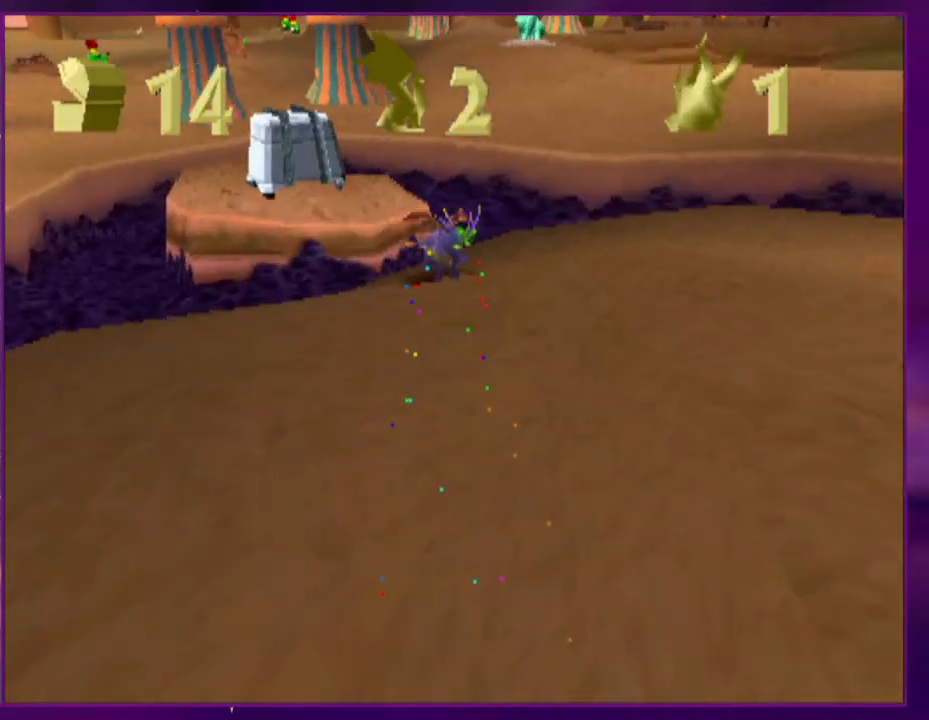
{"buttons": ["DPAD_UP"], "events": [[333, "CROSS", "up"], [367, "DPAD_RIGHT", "down"], [367, "SQUARE", "down"], [433, "CROSS", "down"], [433, "DPAD_RIGHT", "up"], [433, "SQUARE", "up"], [500, "CROSS", "up"]]}
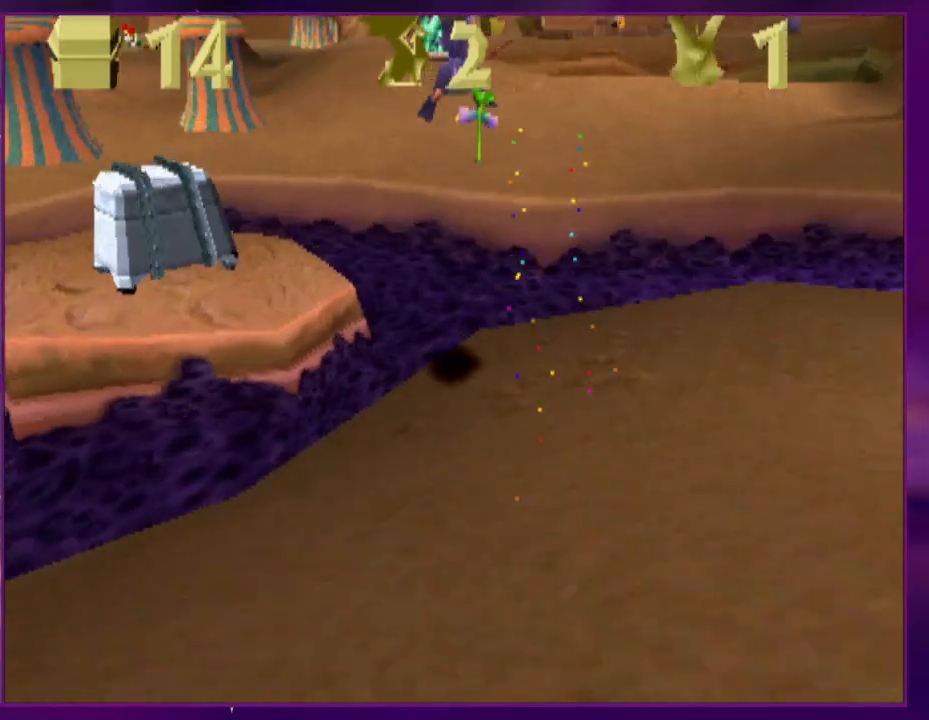
{"buttons": ["SQUARE"], "events": [[33, "DPAD_RIGHT", "down"], [200, "DPAD_RIGHT", "up"], [233, "DPAD_UP", "up"], [400, "SQUARE", "down"]]}
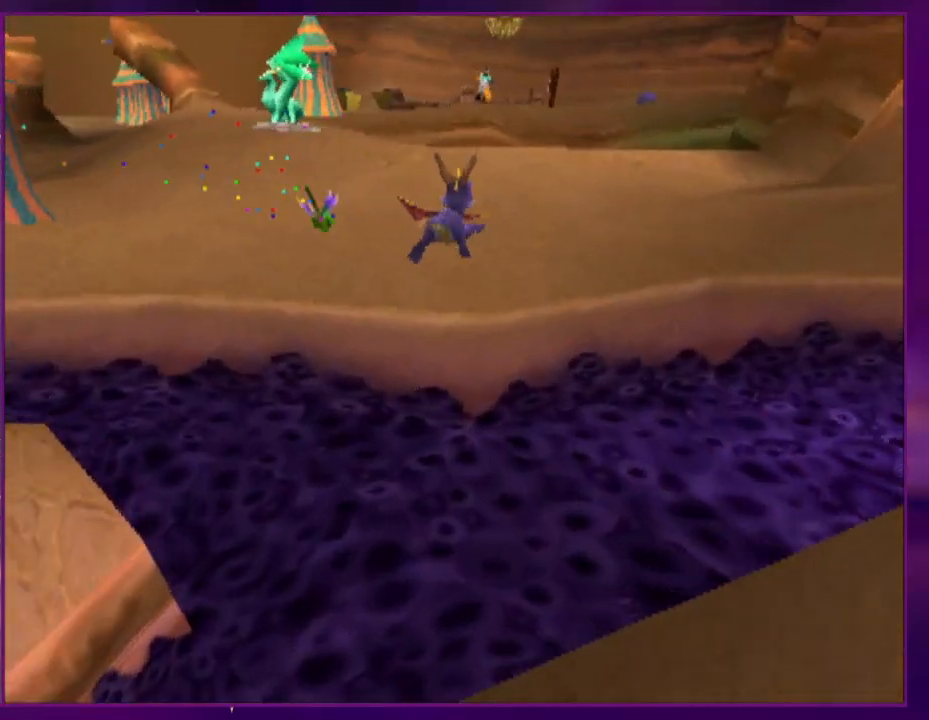
{"buttons": ["DPAD_UP"], "events": [[67, "DPAD_UP", "down"], [100, "DPAD_RIGHT", "down"], [300, "SQUARE", "up"], [333, "CROSS", "down"], [333, "DPAD_RIGHT", "up"], [367, "SQUARE", "down"], [500, "CROSS", "up"], [500, "SQUARE", "up"]]}
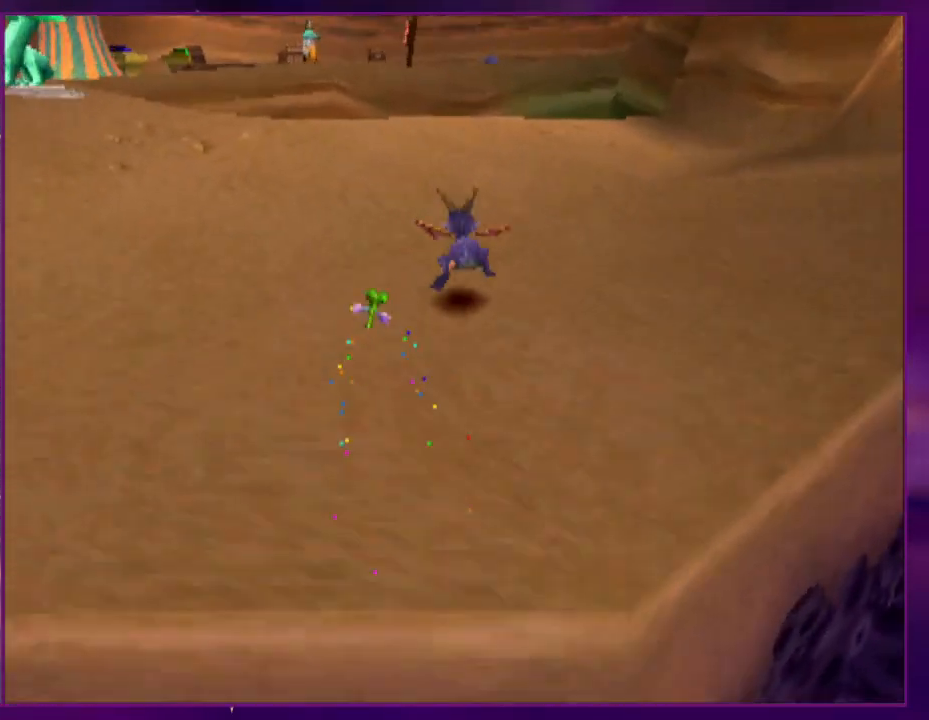
{"buttons": ["DPAD_UP"], "events": [[67, "CROSS", "down"], [100, "SQUARE", "down"], [200, "CROSS", "up"], [267, "DPAD_RIGHT", "down"], [267, "SQUARE", "up"], [300, "CROSS", "down"], [333, "SQUARE", "down"], [433, "DPAD_RIGHT", "up"], [500, "CROSS", "up"], [500, "SQUARE", "up"]]}
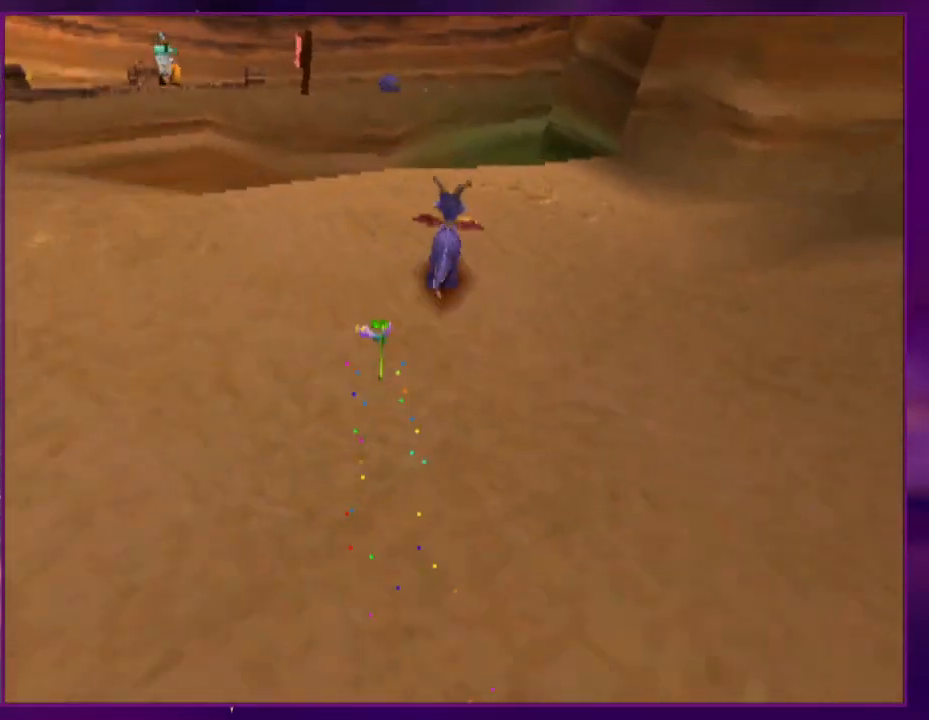
{"buttons": ["SQUARE", "DPAD_UP", "DPAD_RIGHT"], "events": [[67, "CROSS", "down"], [100, "SQUARE", "down"], [233, "CROSS", "up"], [233, "SQUARE", "up"], [300, "CROSS", "down"], [333, "SQUARE", "down"], [400, "DPAD_UP", "up"], [467, "CROSS", "up"], [467, "DPAD_RIGHT", "down"], [467, "DPAD_UP", "down"]]}
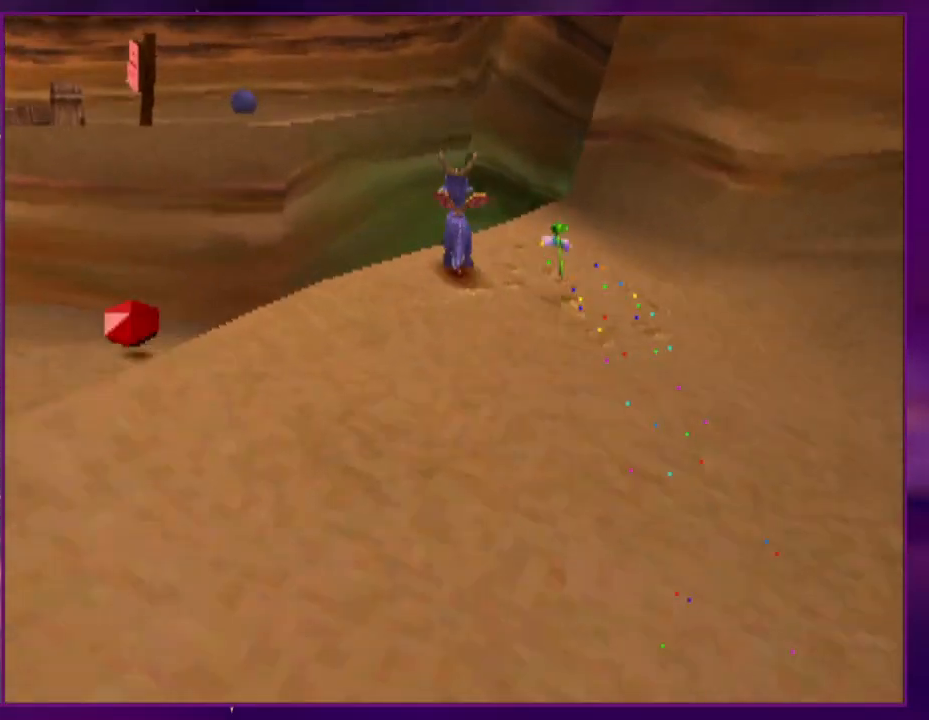
{"buttons": ["SQUARE"], "events": [[133, "DPAD_RIGHT", "up"], [133, "DPAD_UP", "up"], [300, "DPAD_RIGHT", "down"], [300, "DPAD_UP", "down"], [467, "DPAD_UP", "up"], [500, "DPAD_RIGHT", "up"]]}
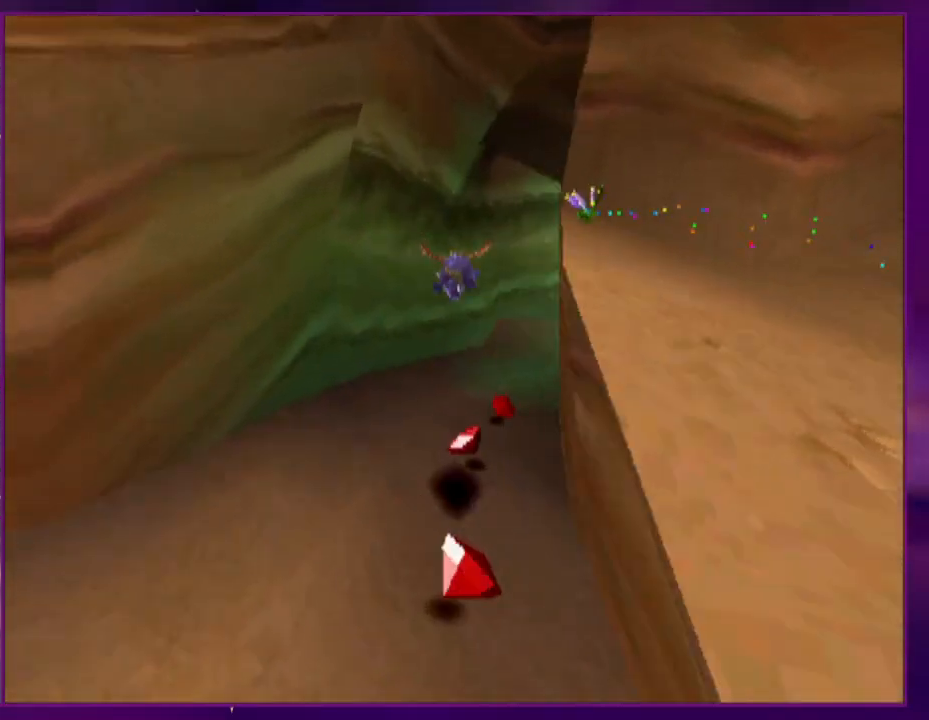
{"buttons": ["SQUARE"], "events": [[67, "DPAD_RIGHT", "down"], [67, "DPAD_UP", "down"], [233, "SQUARE", "up"], [300, "CROSS", "down"], [333, "SQUARE", "down"], [400, "CROSS", "up"], [467, "DPAD_UP", "up"], [500, "DPAD_RIGHT", "up"]]}
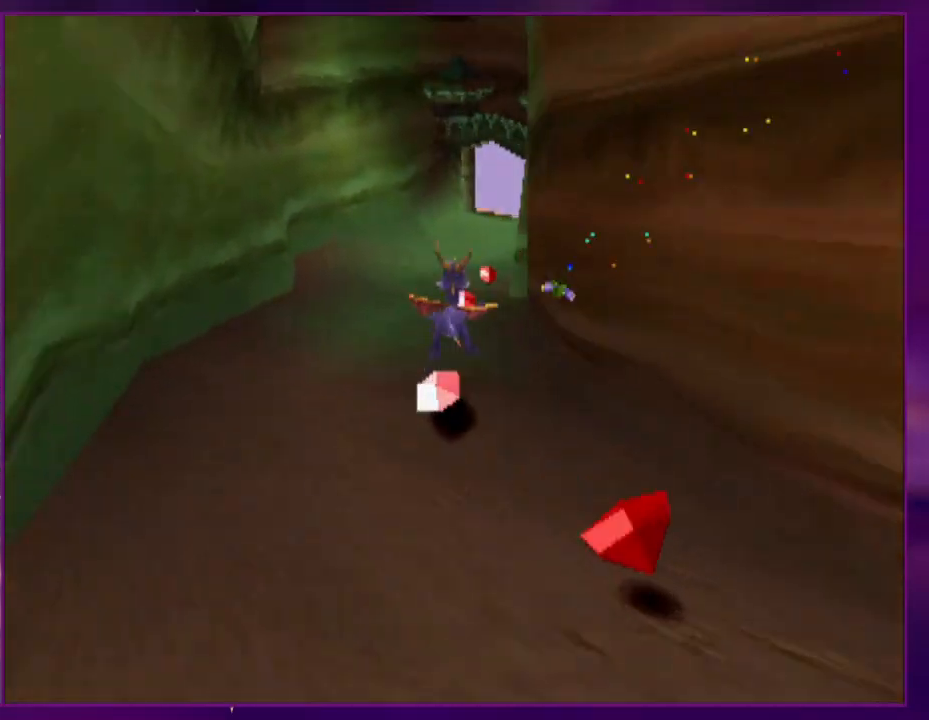
{"buttons": ["CROSS", "DPAD_UP"], "events": [[200, "DPAD_UP", "down"], [400, "DPAD_RIGHT", "down"], [467, "DPAD_RIGHT", "up"], [467, "SQUARE", "up"], [500, "CROSS", "down"]]}
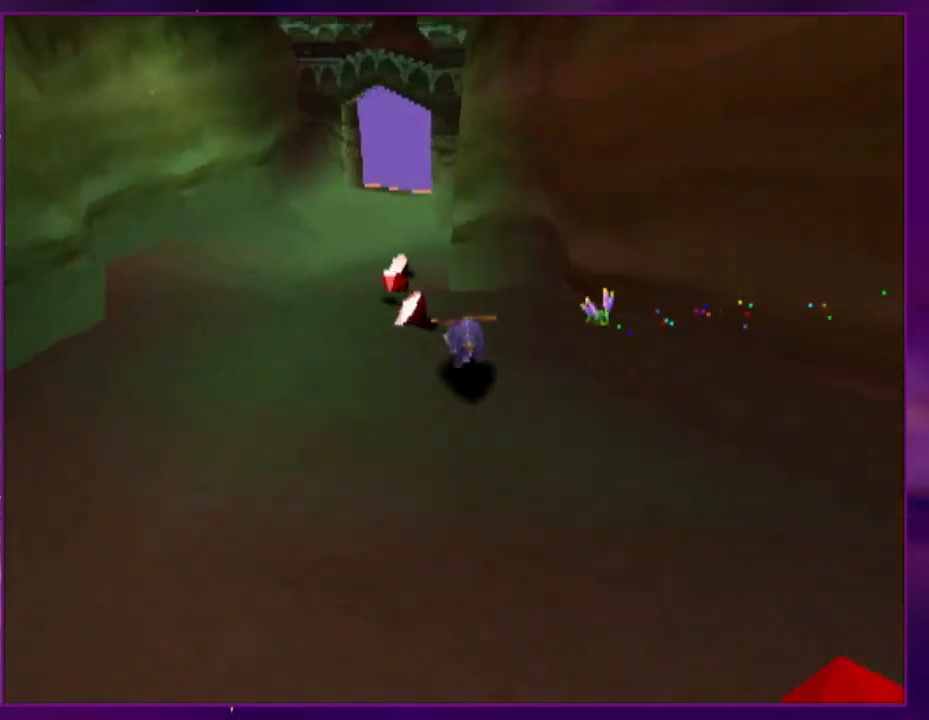
{"buttons": ["DPAD_UP", "DPAD_LEFT"], "events": [[67, "SQUARE", "down"], [100, "DPAD_LEFT", "down"], [167, "CROSS", "up"], [200, "SQUARE", "up"], [267, "CROSS", "down"], [300, "SQUARE", "down"], [367, "DPAD_LEFT", "up"], [467, "CROSS", "up"], [467, "DPAD_LEFT", "down"], [467, "SQUARE", "up"]]}
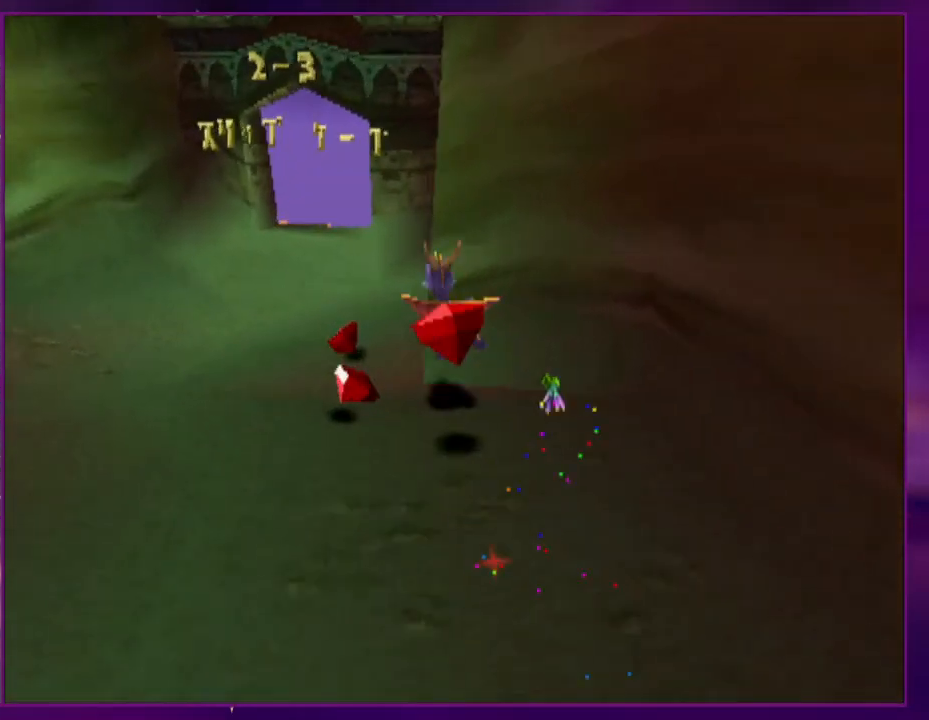
{"buttons": ["CROSS", "DPAD_UP"], "events": [[33, "CROSS", "down"], [67, "SQUARE", "down"], [233, "CROSS", "up"], [233, "SQUARE", "up"], [267, "DPAD_LEFT", "up"], [300, "CROSS", "down"], [333, "SQUARE", "down"], [500, "SQUARE", "up"]]}
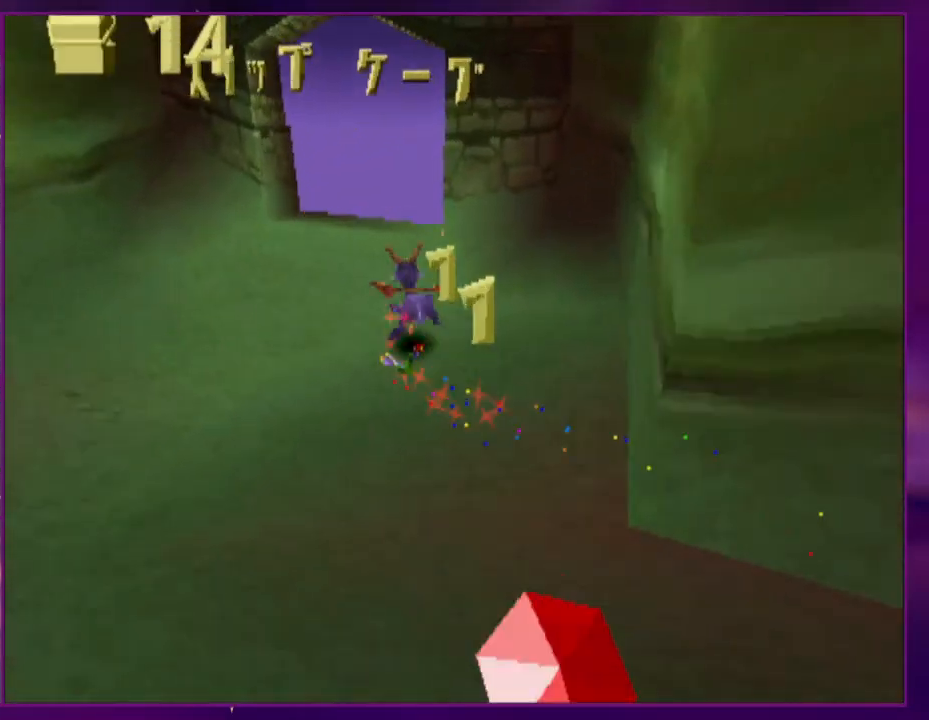
{"buttons": ["CIRCLE", "DPAD_UP"], "events": [[33, "CROSS", "up"], [67, "CROSS", "down"], [133, "SQUARE", "down"], [167, "DPAD_LEFT", "down"], [267, "DPAD_LEFT", "up"], [300, "CROSS", "up"], [367, "SQUARE", "up"], [500, "CIRCLE", "down"]]}
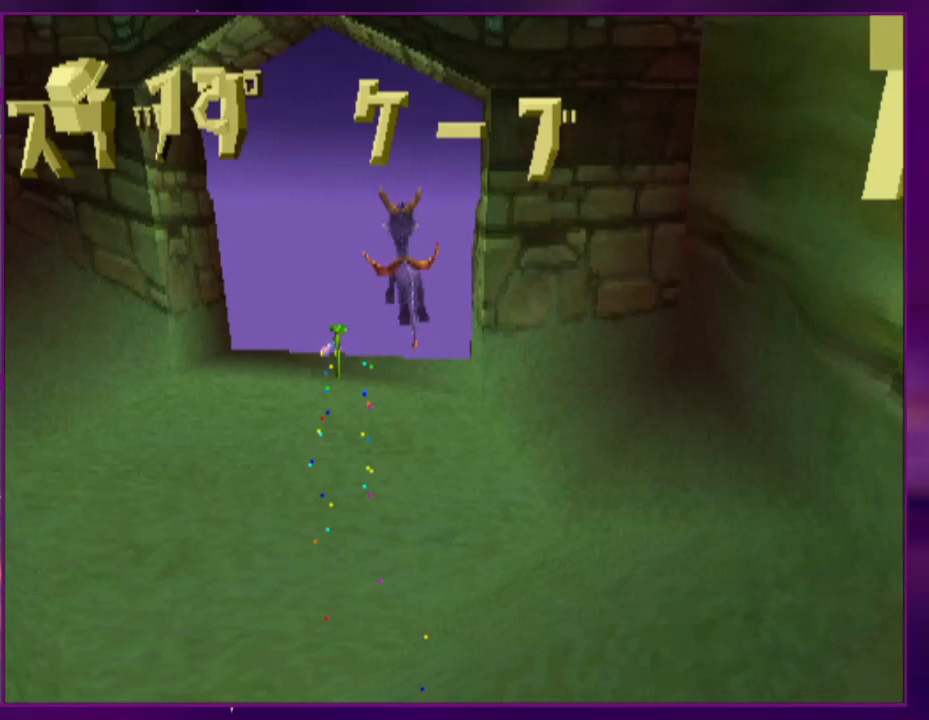
{"buttons": [], "events": [[167, "CIRCLE", "up"], [200, "DPAD_UP", "up"], [400, "CIRCLE", "down"], [467, "CIRCLE", "up"]]}
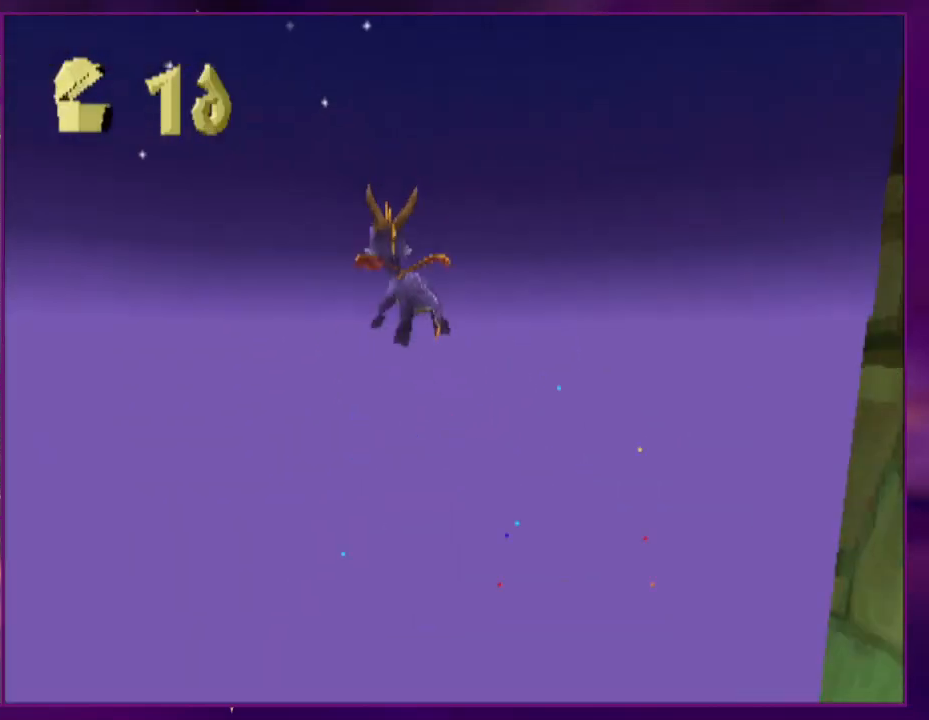
{"buttons": [], "events": [[167, "CIRCLE", "down"], [267, "CIRCLE", "up"]]}
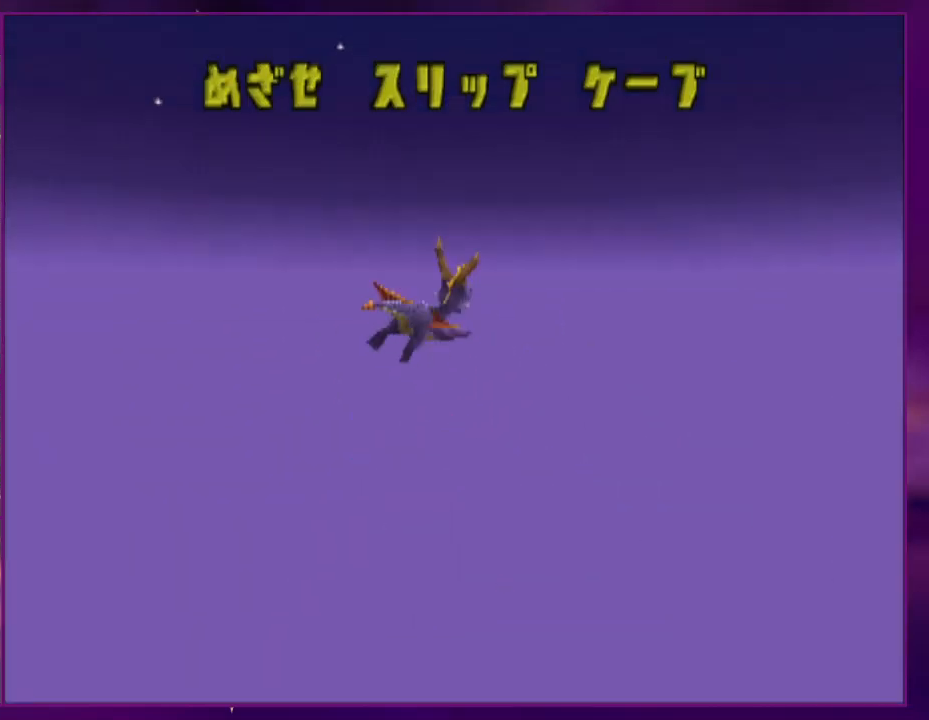
{"buttons": ["R1"], "events": [[100, "R1", "down"], [167, "L1", "down"], [167, "R1", "up"], [267, "L1", "up"], [267, "R1", "down"], [367, "R1", "up"], [400, "L1", "down"], [467, "R1", "down"], [500, "L1", "up"]]}
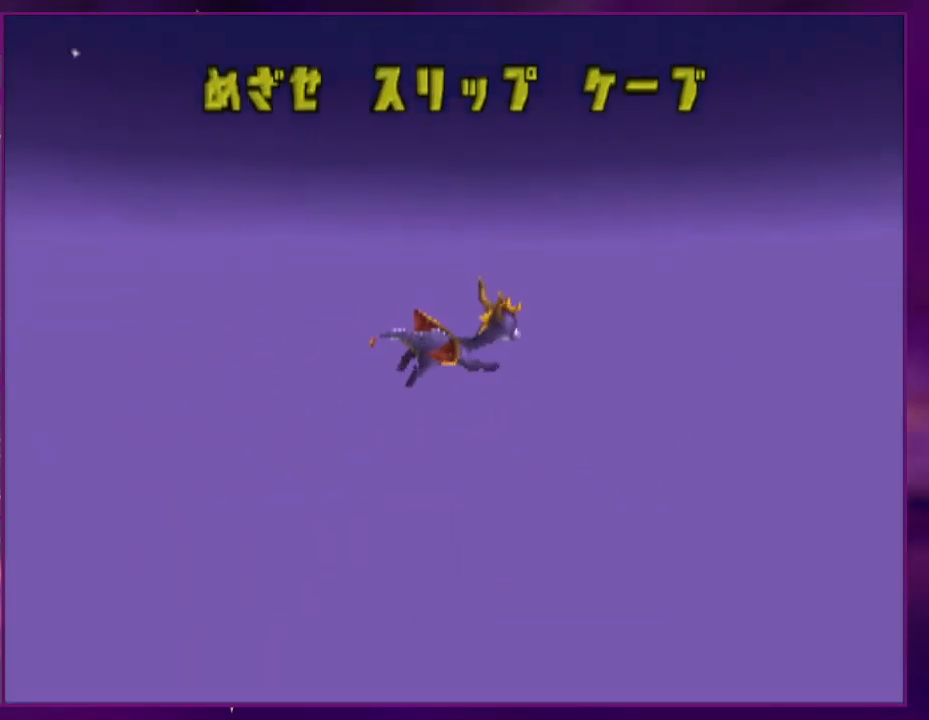
{"buttons": [], "events": [[67, "R1", "up"], [100, "L1", "down"], [133, "R1", "down"], [200, "L1", "up"], [267, "R1", "up"]]}
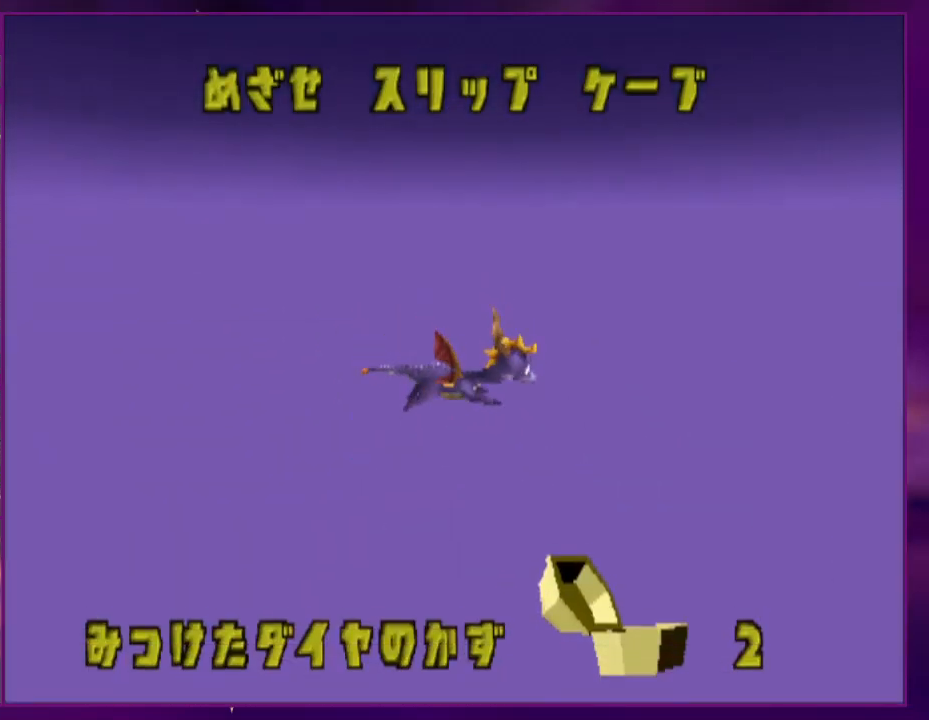
{"buttons": [], "events": [[100, "CIRCLE", "down"], [133, "CROSS", "down"], [167, "CIRCLE", "up"], [167, "DPAD_RIGHT", "down"], [167, "DPAD_UP", "down"], [167, "SQUARE", "down"], [200, "CROSS", "up"], [300, "SQUARE", "up"], [400, "DPAD_RIGHT", "up"], [400, "DPAD_UP", "up"]]}
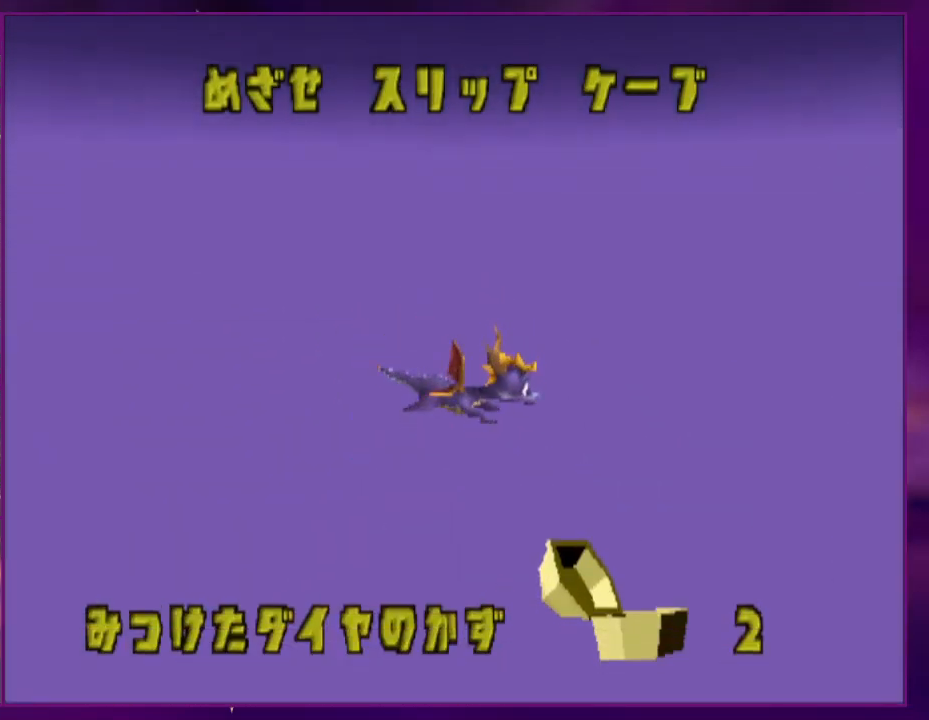
{"buttons": [], "events": []}
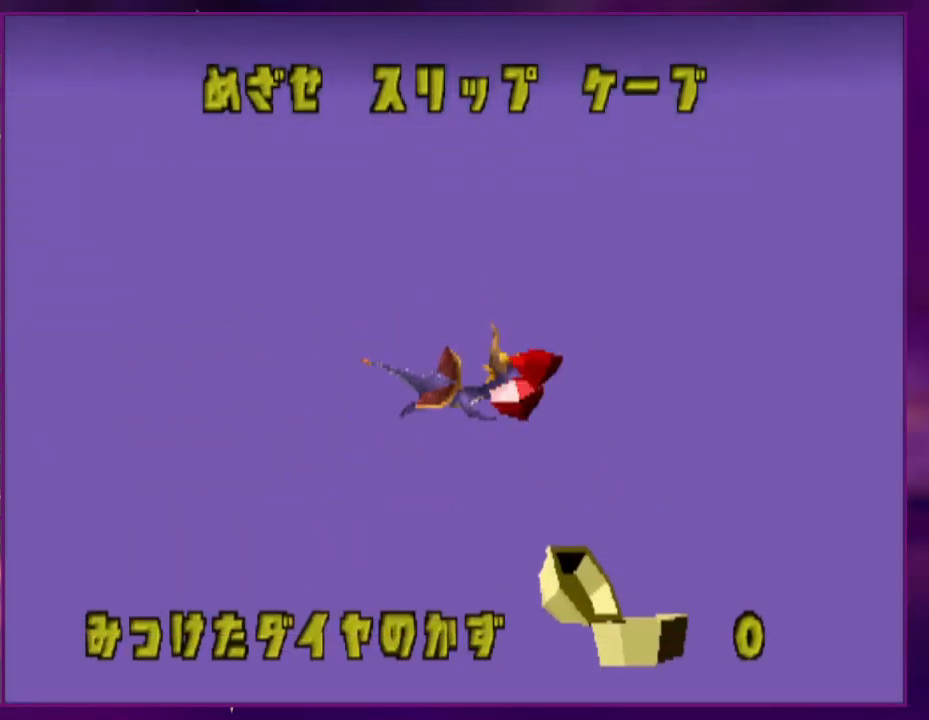
{"buttons": [], "events": []}
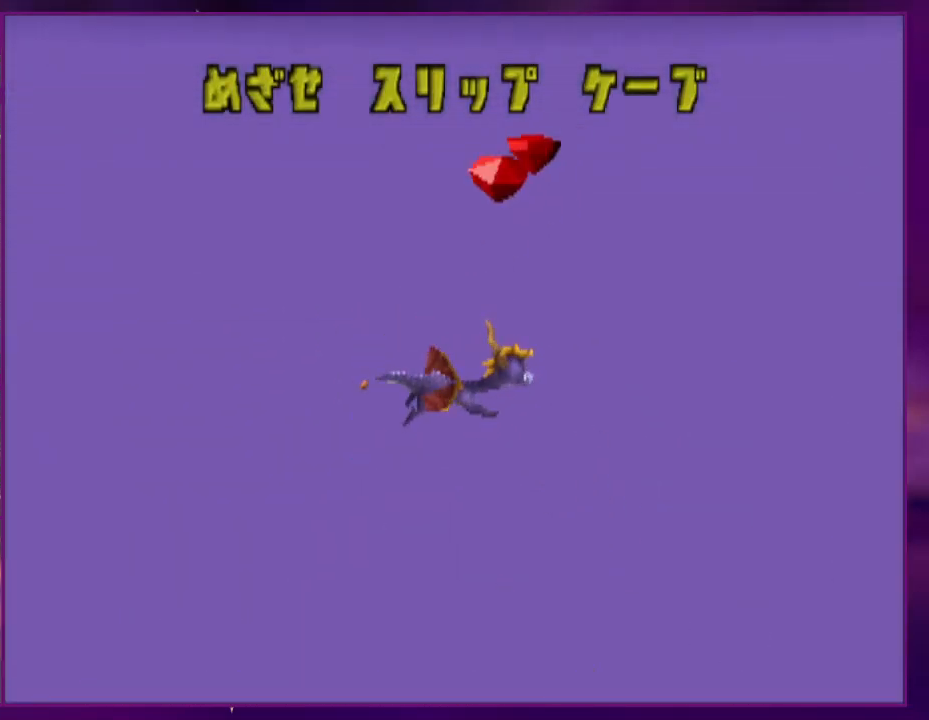
{"buttons": [], "events": []}
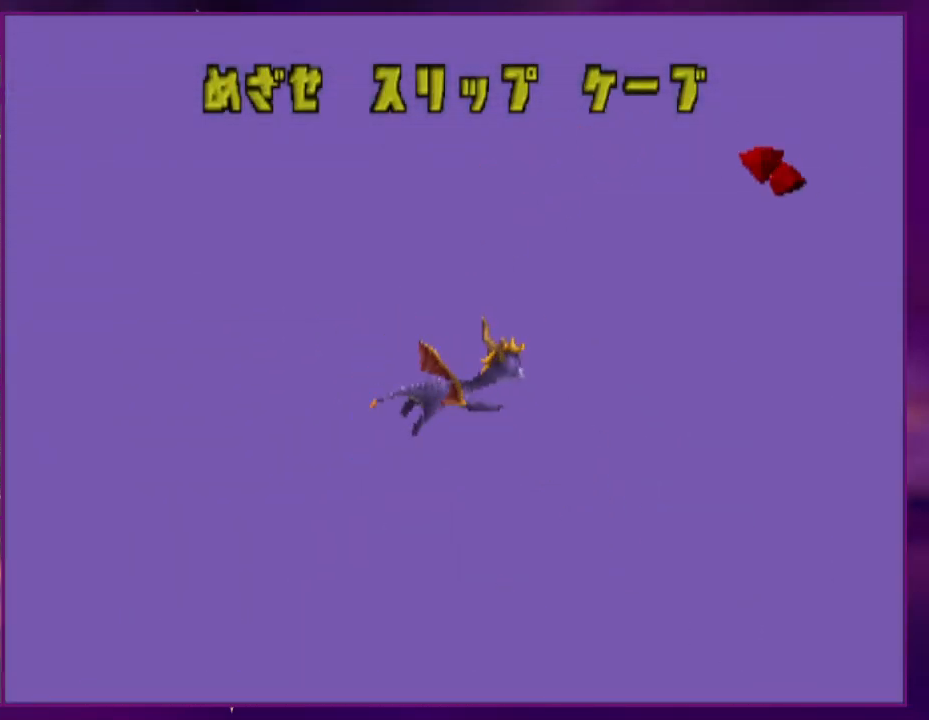
{"buttons": [], "events": []}
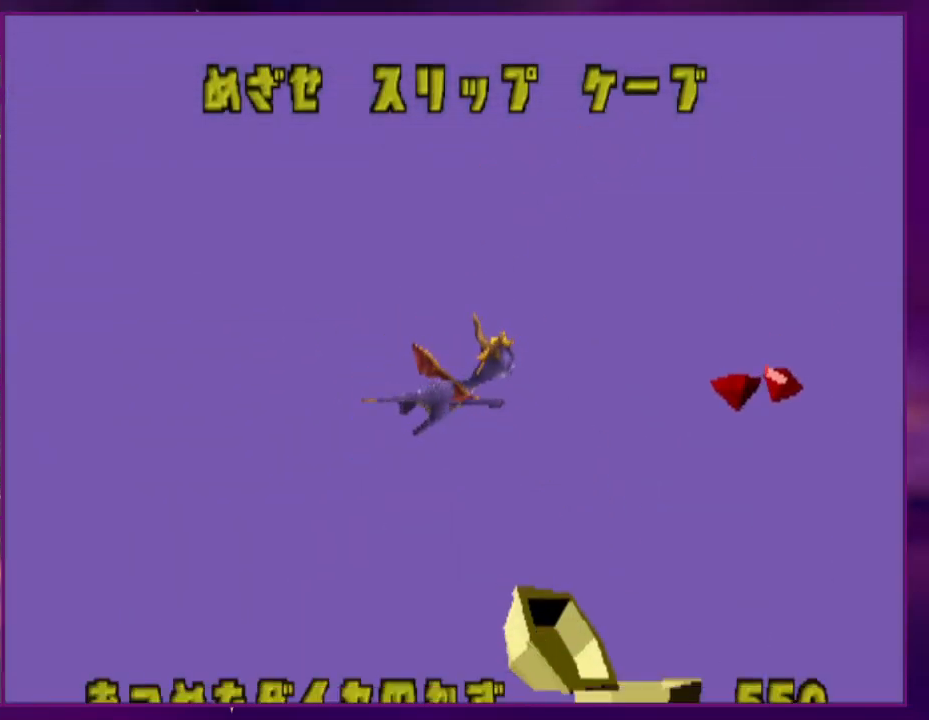
{"buttons": [], "events": []}